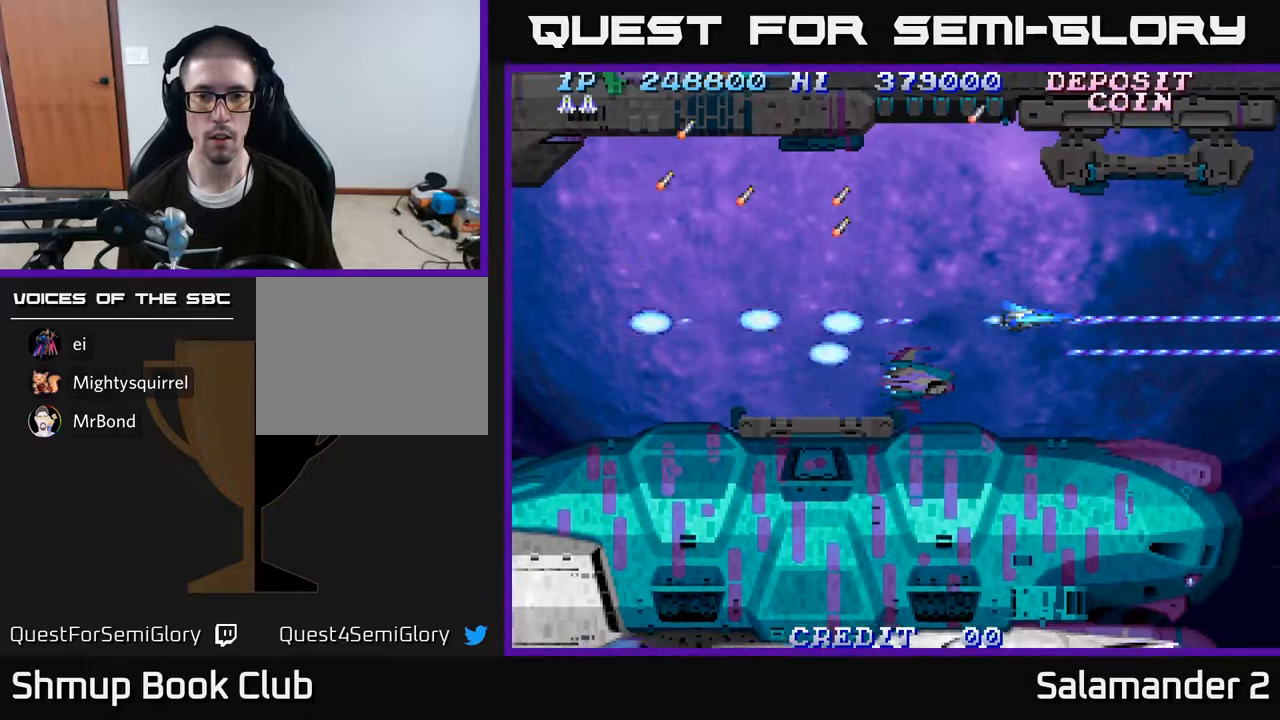
Gameplay with a controller (Xbox layout); each line is a JSON object with the inputs held at the frame after it. "events" lists button and stick changes between this image and that frame as [ms after this image, input, new state], when the widget could be followed in between. Not read: left_stick.
{"buttons": ["A", "DPAD_LEFT"], "right_stick": "center", "events": [[217, "DPAD_RIGHT", "up"], [250, "DPAD_LEFT", "down"]]}
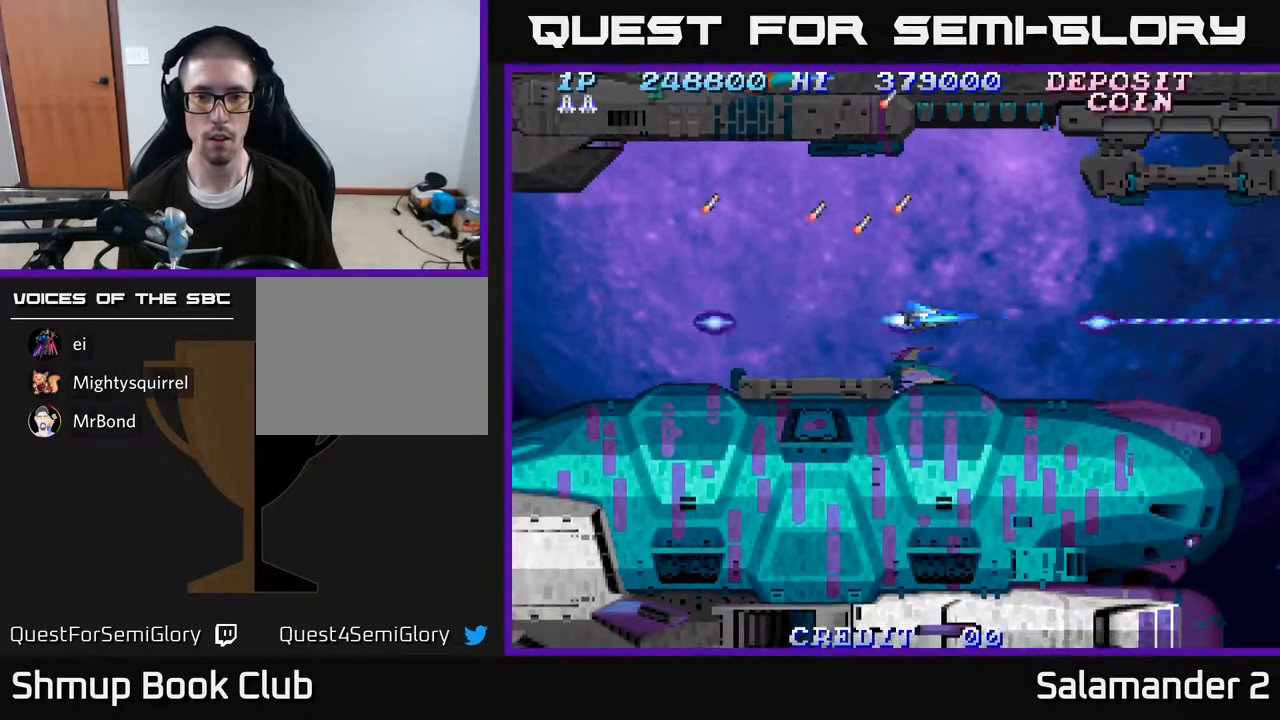
{"buttons": ["A"], "right_stick": "center", "events": [[383, "DPAD_LEFT", "up"]]}
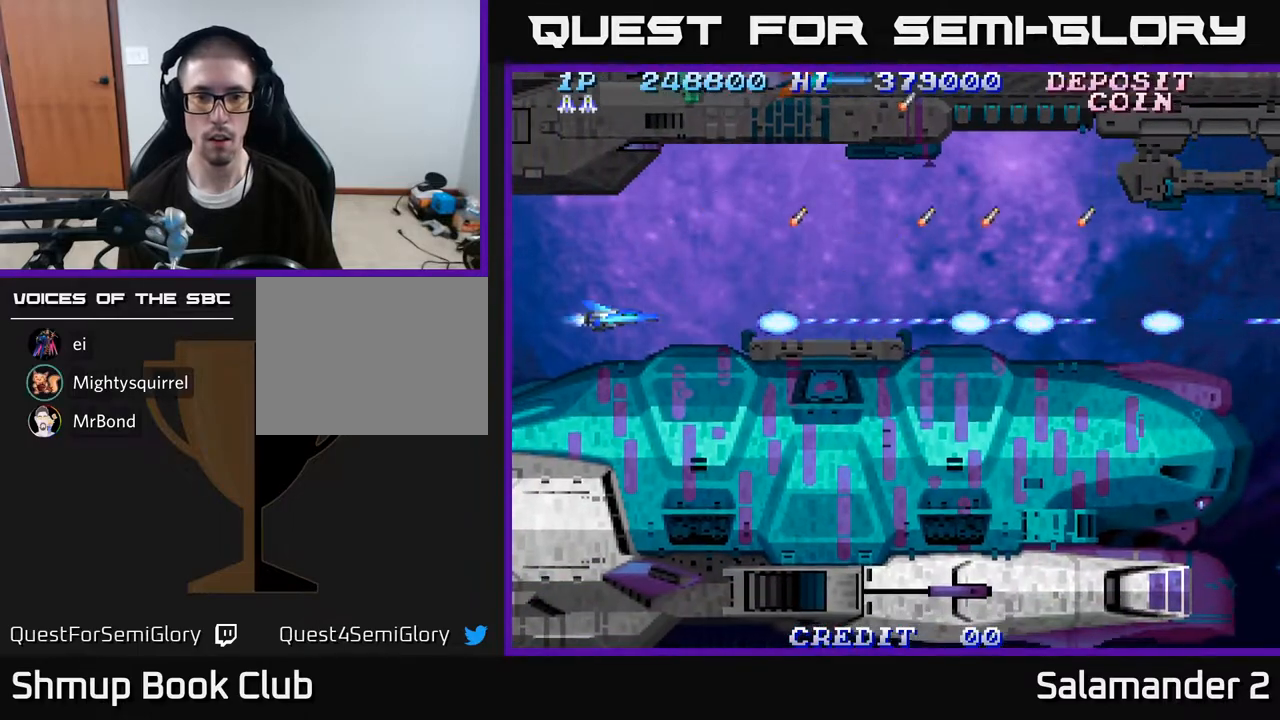
{"buttons": ["A"], "right_stick": "center", "events": [[183, "DPAD_UP", "down"], [250, "DPAD_UP", "up"]]}
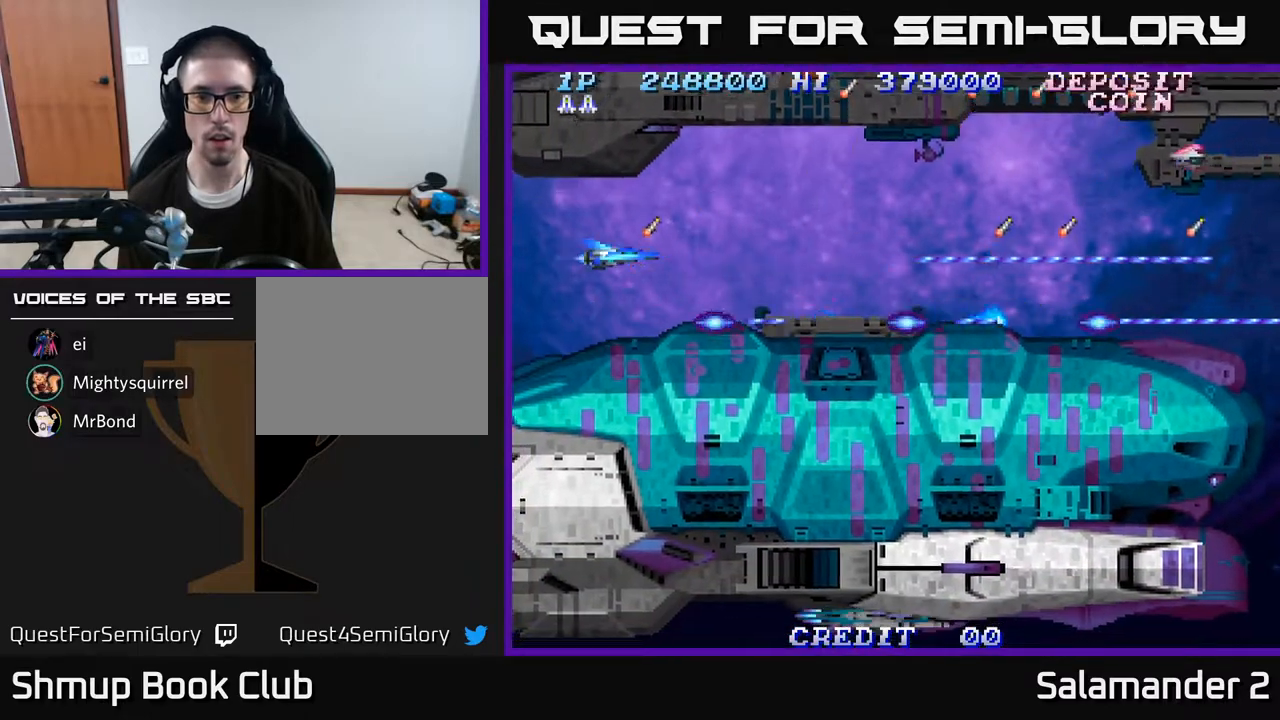
{"buttons": [], "right_stick": "center", "events": [[50, "DPAD_LEFT", "down"], [167, "DPAD_LEFT", "up"], [267, "A", "up"], [367, "A", "down"], [500, "A", "up"]]}
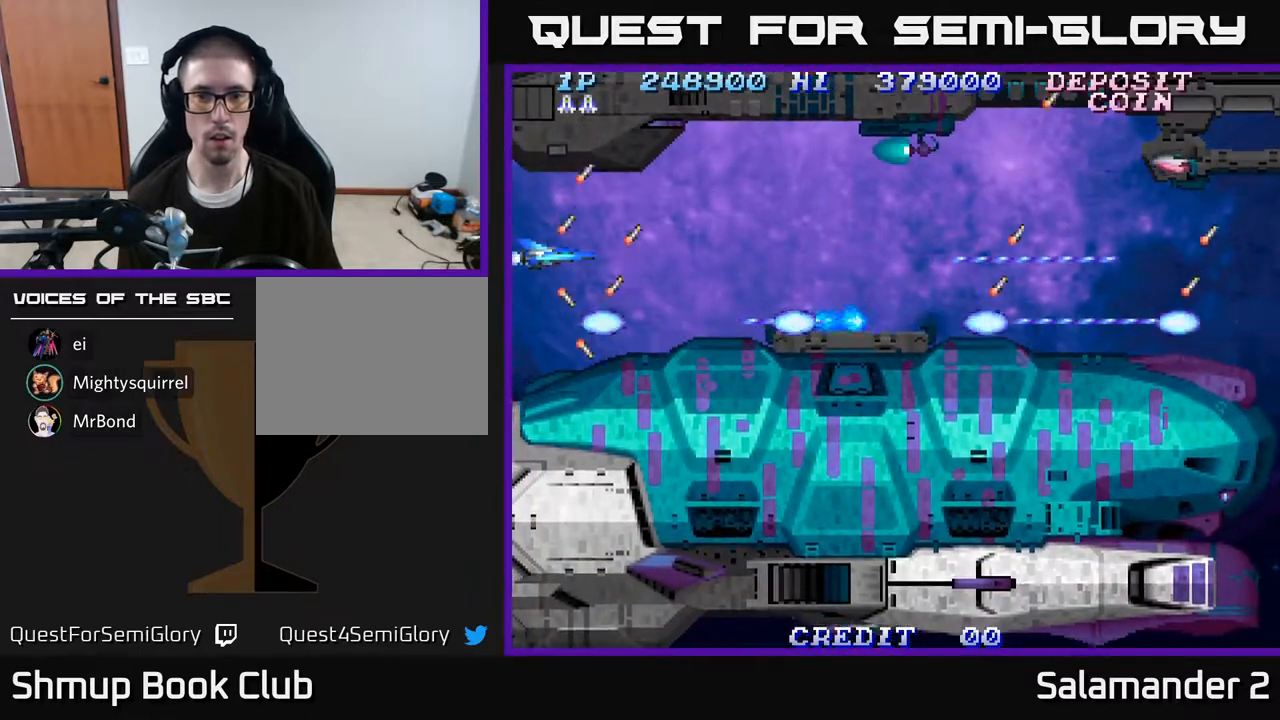
{"buttons": ["A"], "right_stick": "center", "events": [[67, "A", "down"], [217, "A", "up"], [300, "A", "down"], [417, "A", "up"], [500, "A", "down"]]}
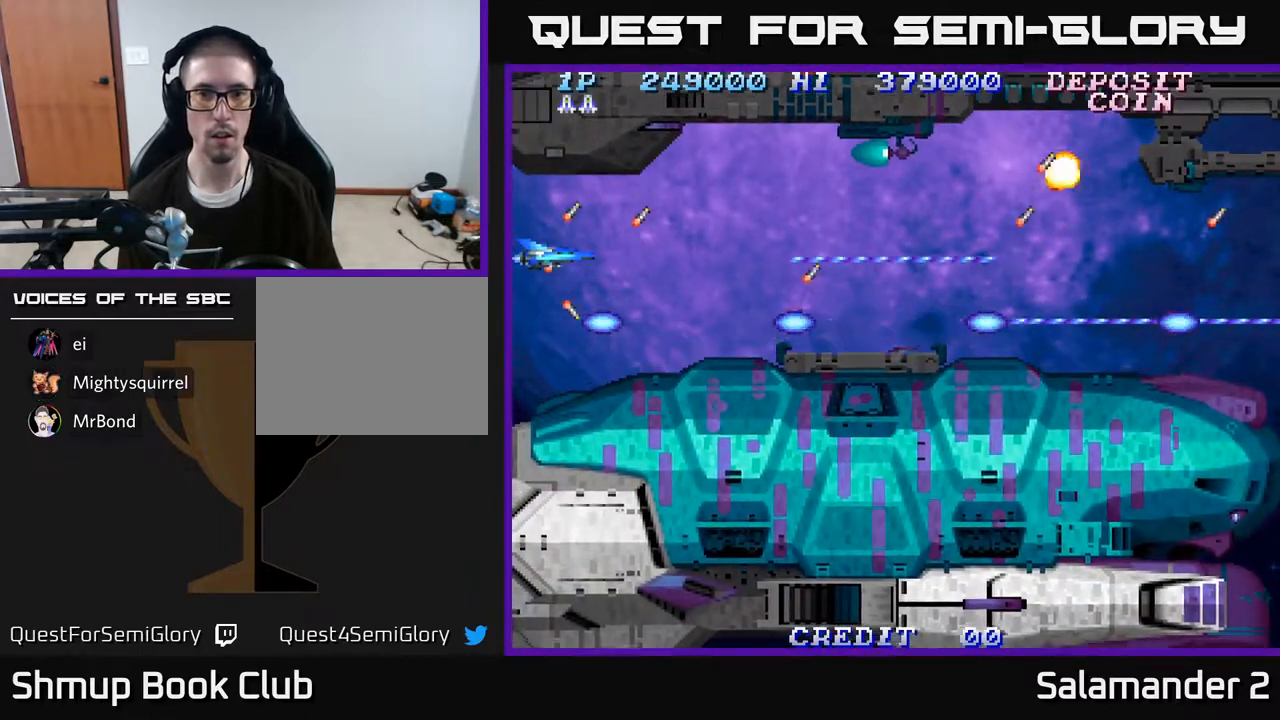
{"buttons": ["A", "DPAD_RIGHT"], "right_stick": "center", "events": [[150, "A", "up"], [217, "A", "down"], [267, "DPAD_RIGHT", "down"]]}
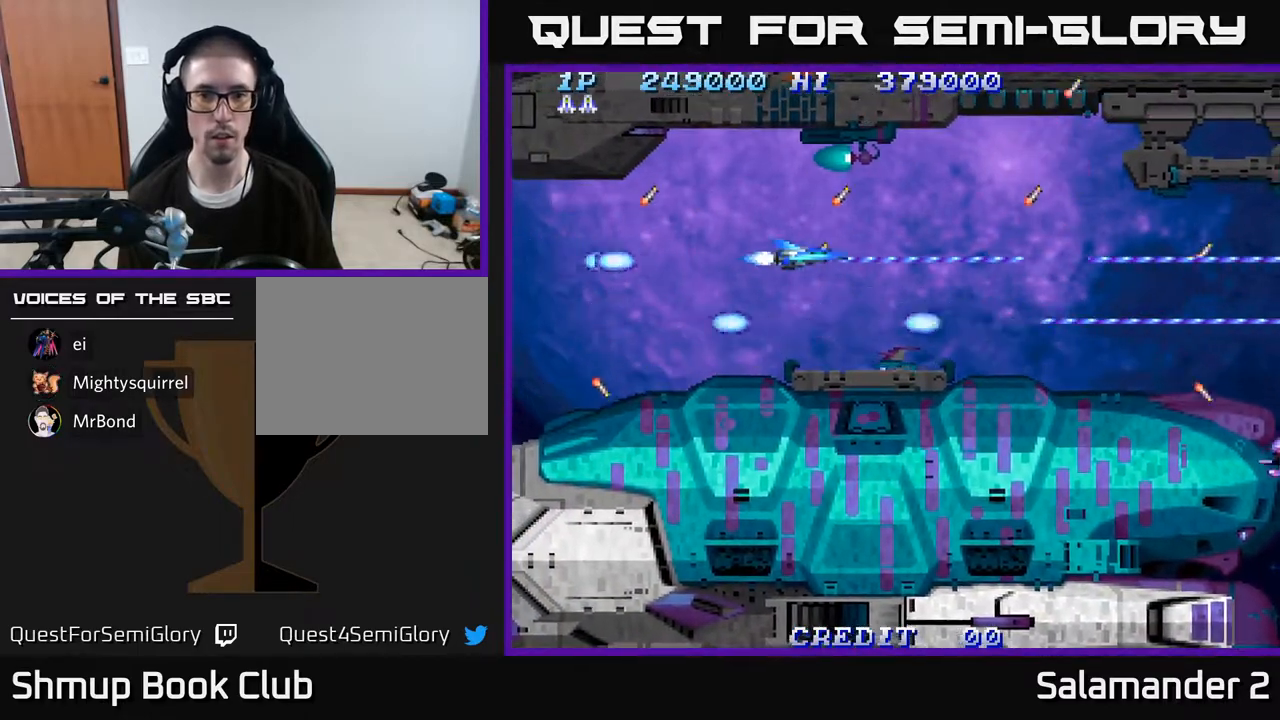
{"buttons": ["A"], "right_stick": "center", "events": [[67, "DPAD_RIGHT", "up"], [100, "A", "up"], [133, "DPAD_LEFT", "down"], [167, "A", "down"], [233, "DPAD_DOWN", "down"], [283, "DPAD_LEFT", "up"], [317, "DPAD_DOWN", "up"]]}
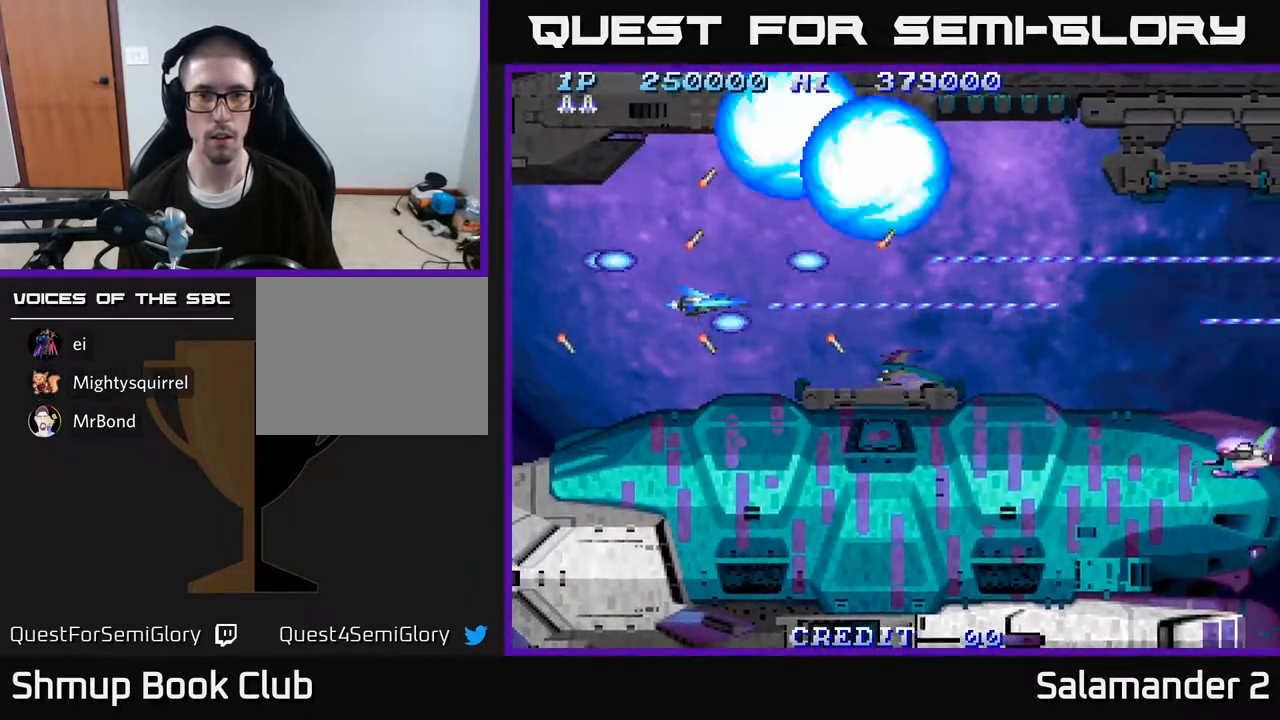
{"buttons": ["DPAD_RIGHT"], "right_stick": "center", "events": [[283, "A", "up"], [467, "DPAD_RIGHT", "down"]]}
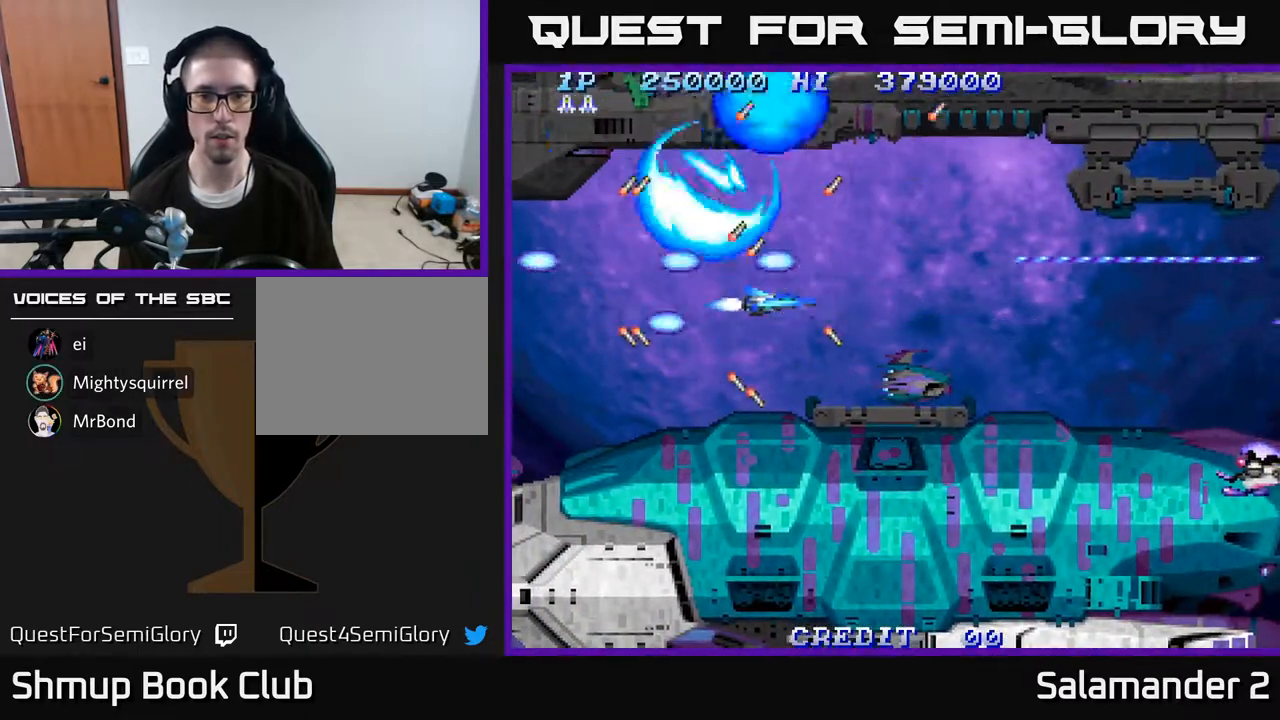
{"buttons": ["DPAD_RIGHT"], "right_stick": "center", "events": [[83, "DPAD_RIGHT", "up"], [283, "DPAD_RIGHT", "down"]]}
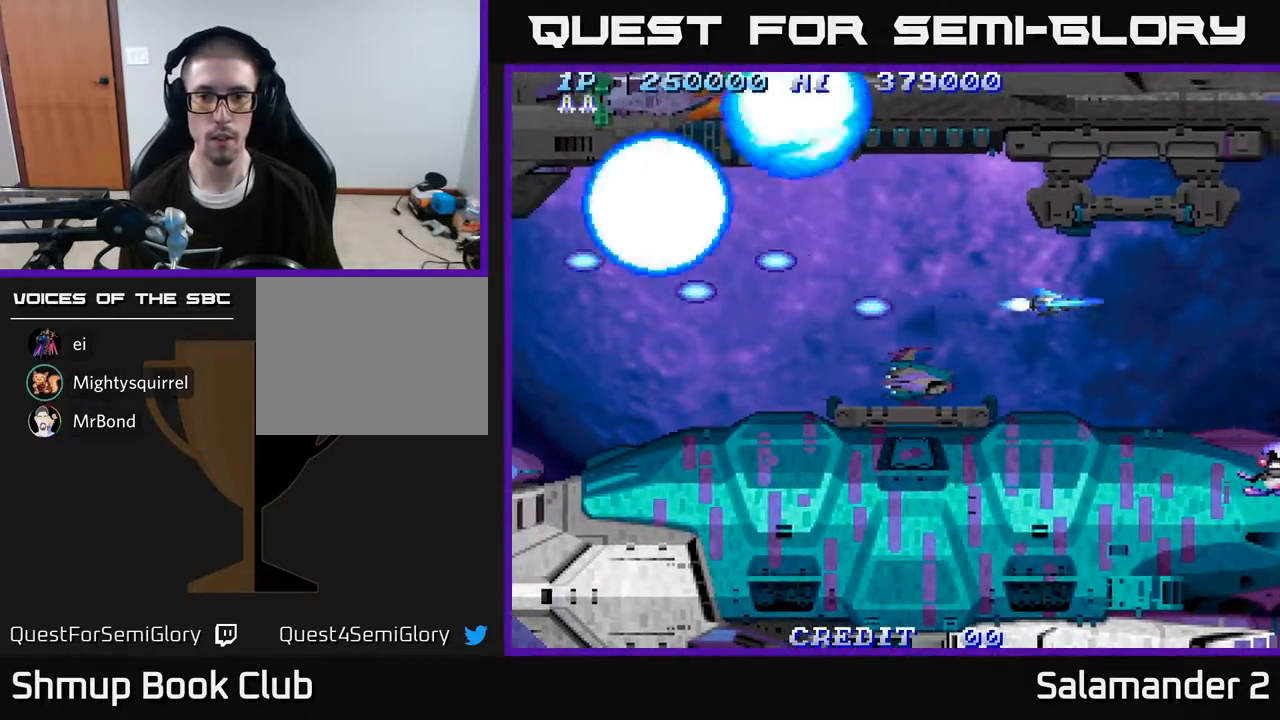
{"buttons": ["DPAD_LEFT"], "right_stick": "center", "events": [[150, "DPAD_RIGHT", "up"], [183, "DPAD_LEFT", "down"]]}
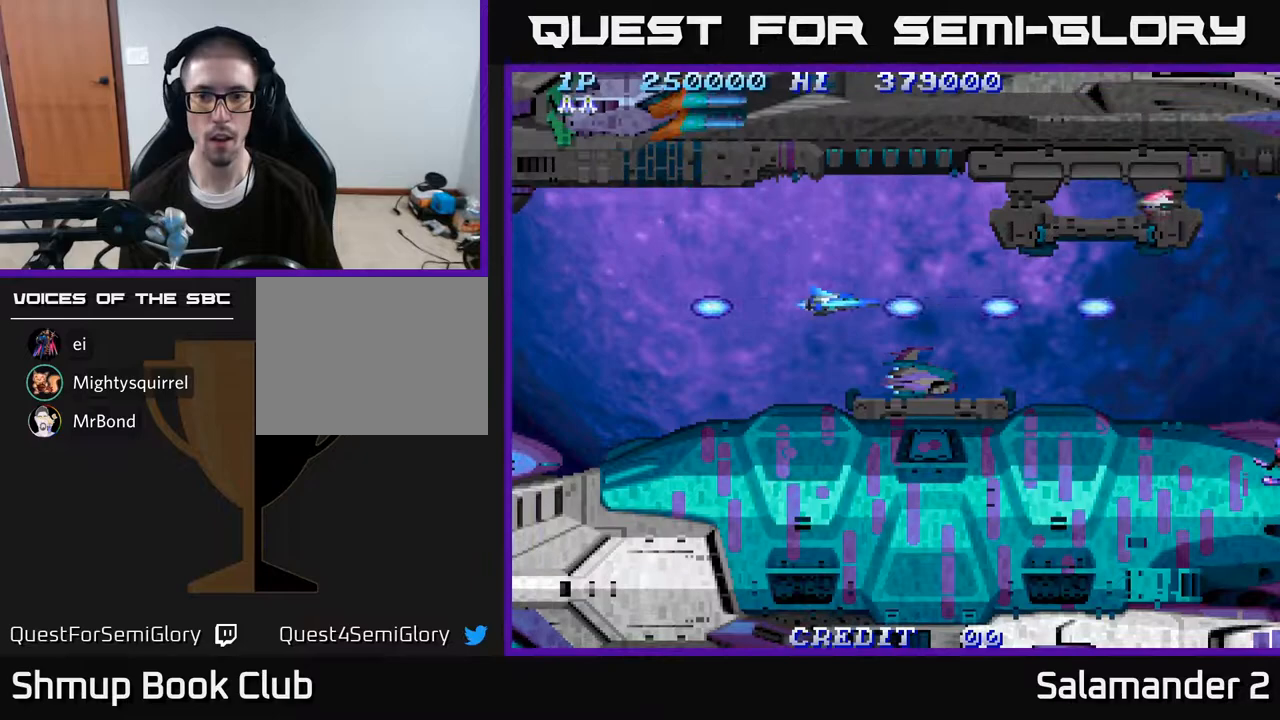
{"buttons": ["A"], "right_stick": "center", "events": [[117, "A", "down"], [250, "A", "up"], [300, "A", "down"], [300, "DPAD_LEFT", "up"], [450, "A", "up"], [500, "A", "down"]]}
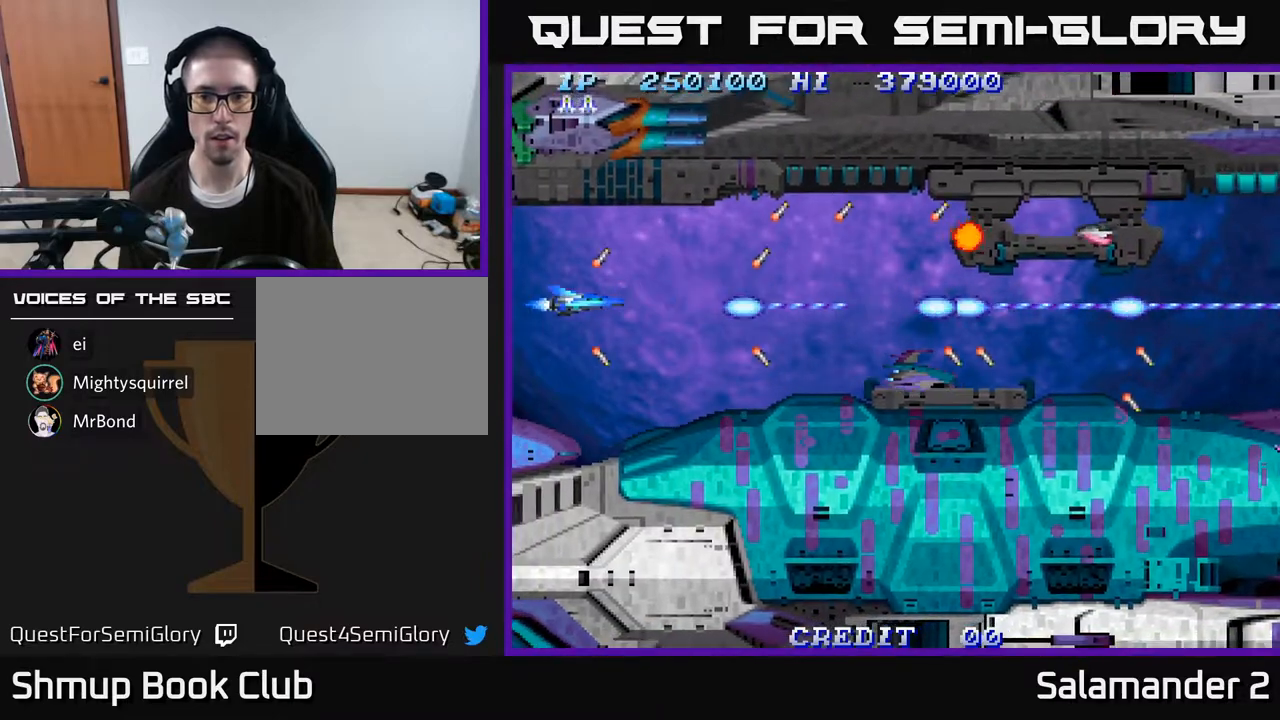
{"buttons": ["A"], "right_stick": "center", "events": [[133, "A", "up"], [200, "A", "down"], [333, "A", "up"], [383, "A", "down"]]}
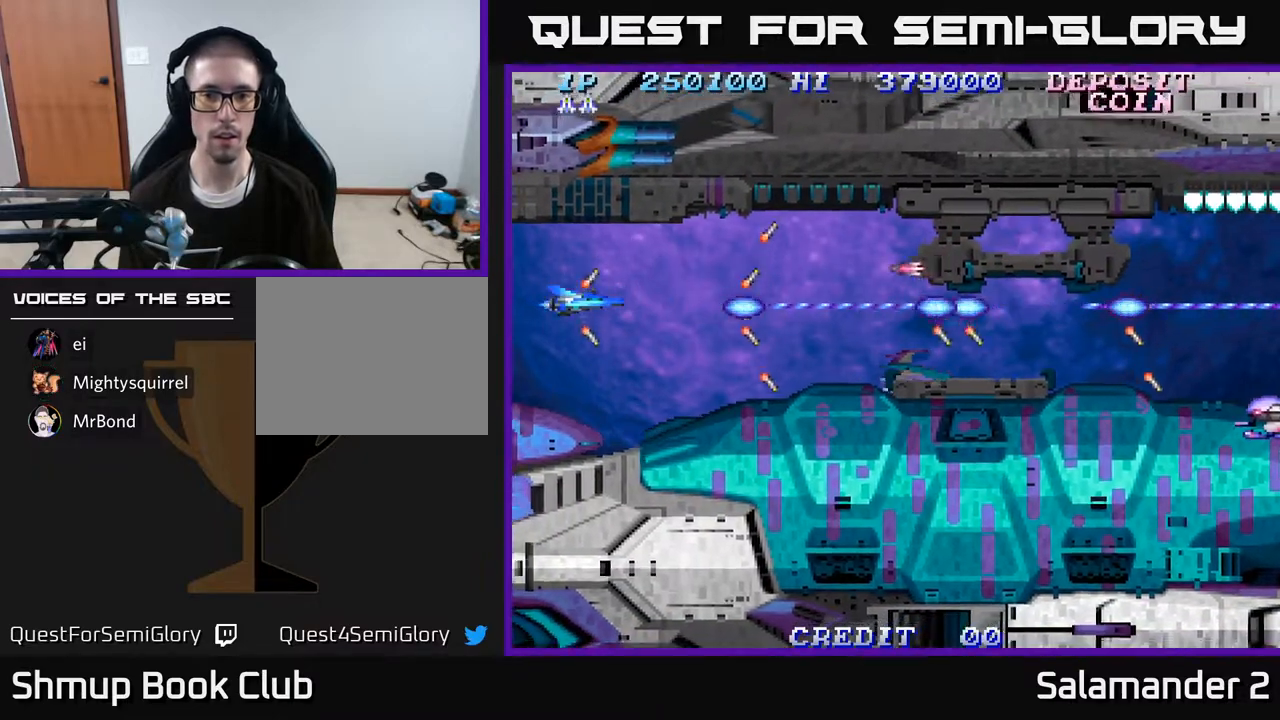
{"buttons": ["A"], "right_stick": "center", "events": [[33, "A", "up"], [83, "A", "down"], [217, "A", "up"], [267, "A", "down"]]}
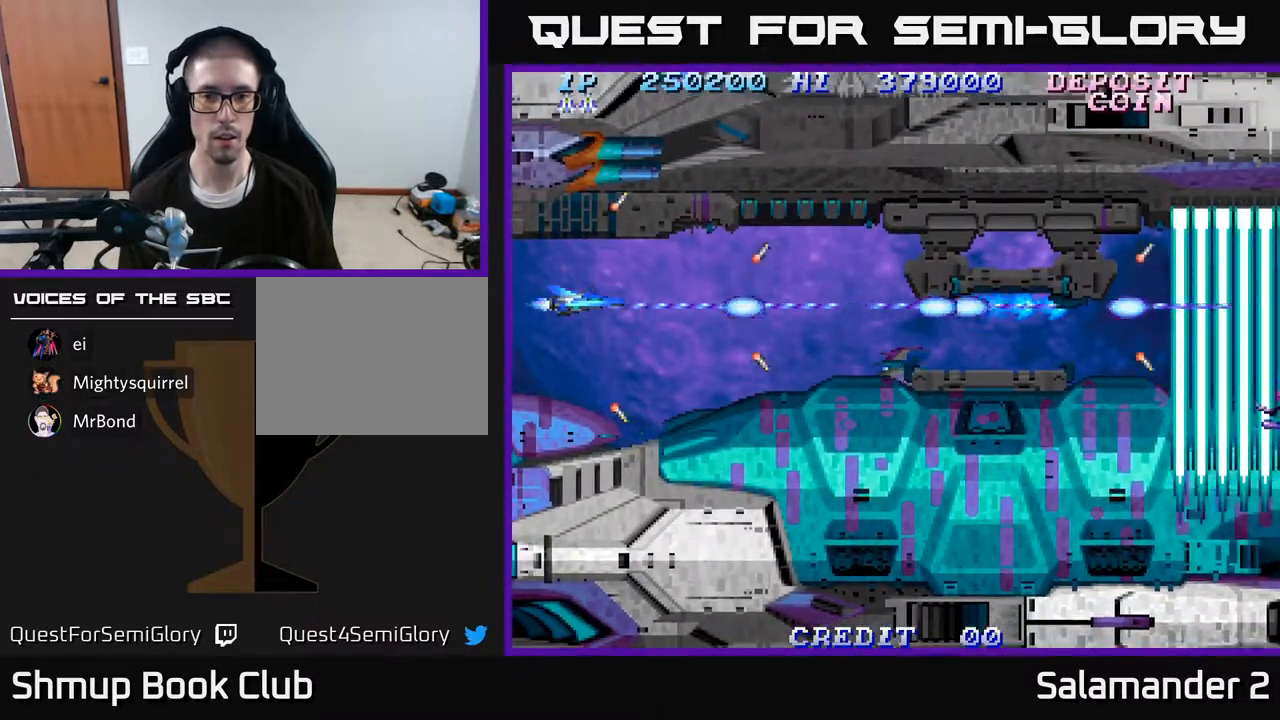
{"buttons": ["A"], "right_stick": "center", "events": [[33, "A", "up"], [100, "A", "down"]]}
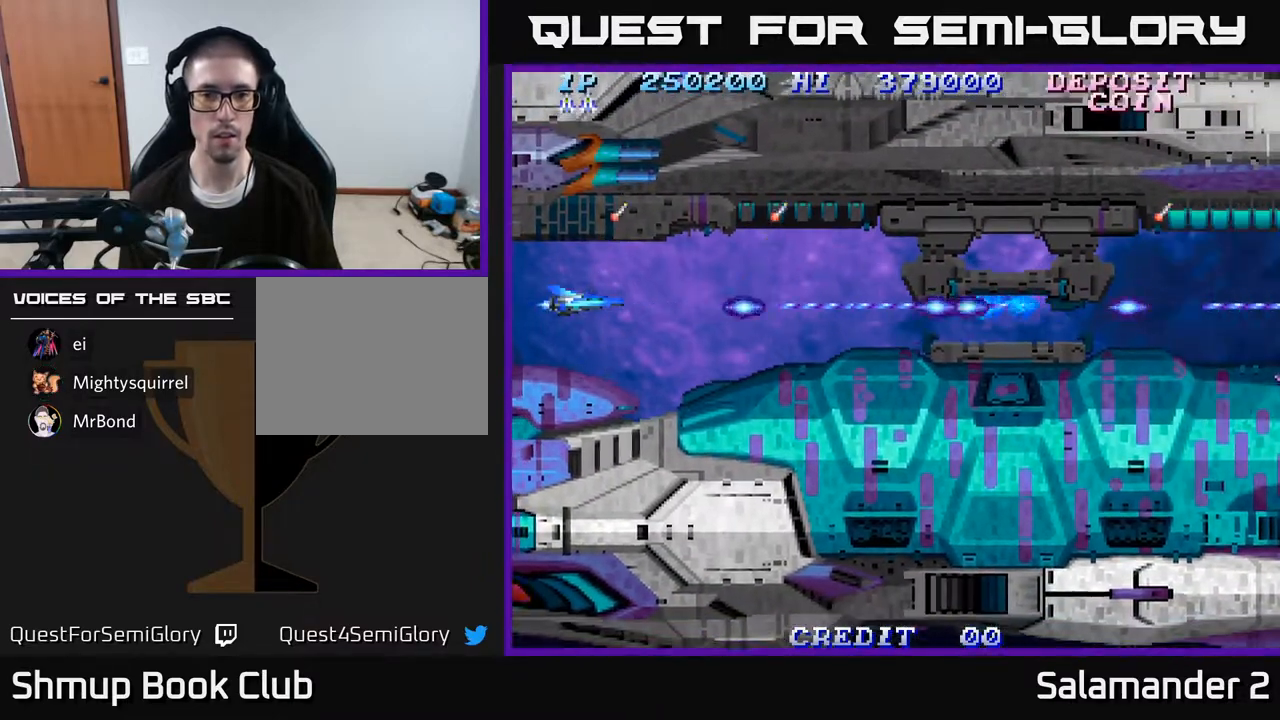
{"buttons": ["A"], "right_stick": "center", "events": []}
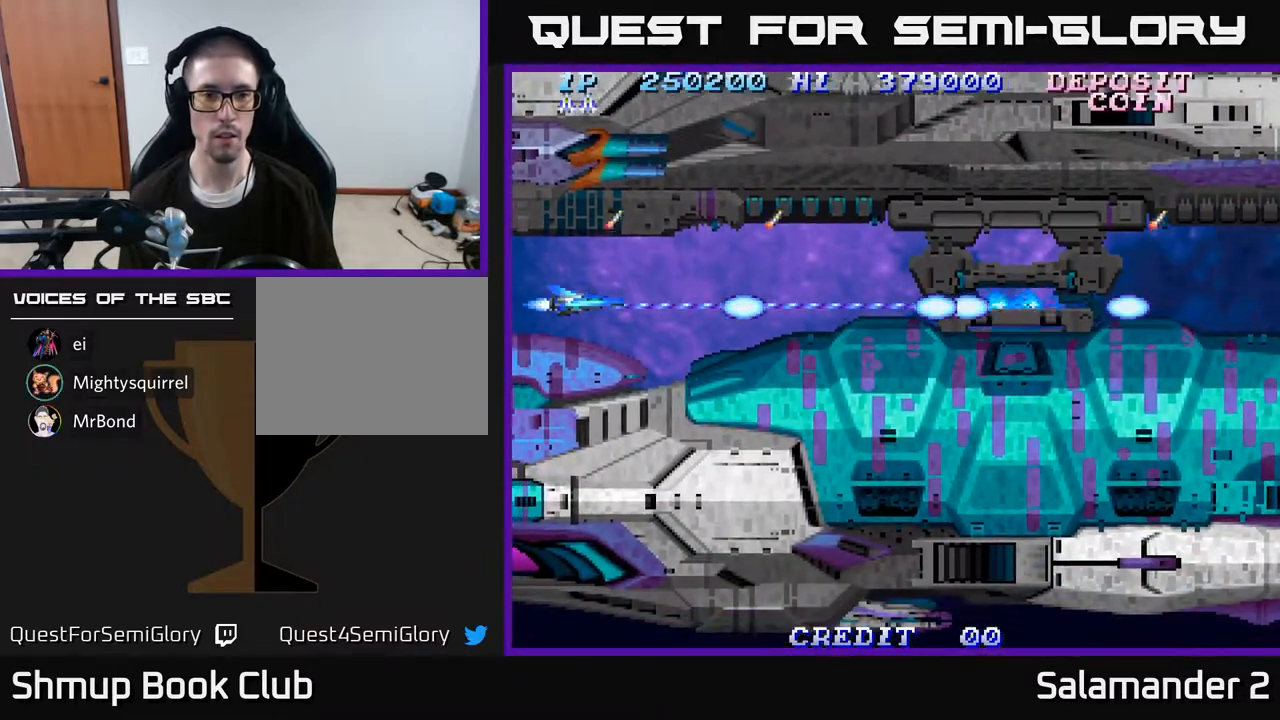
{"buttons": ["A"], "right_stick": "center", "events": []}
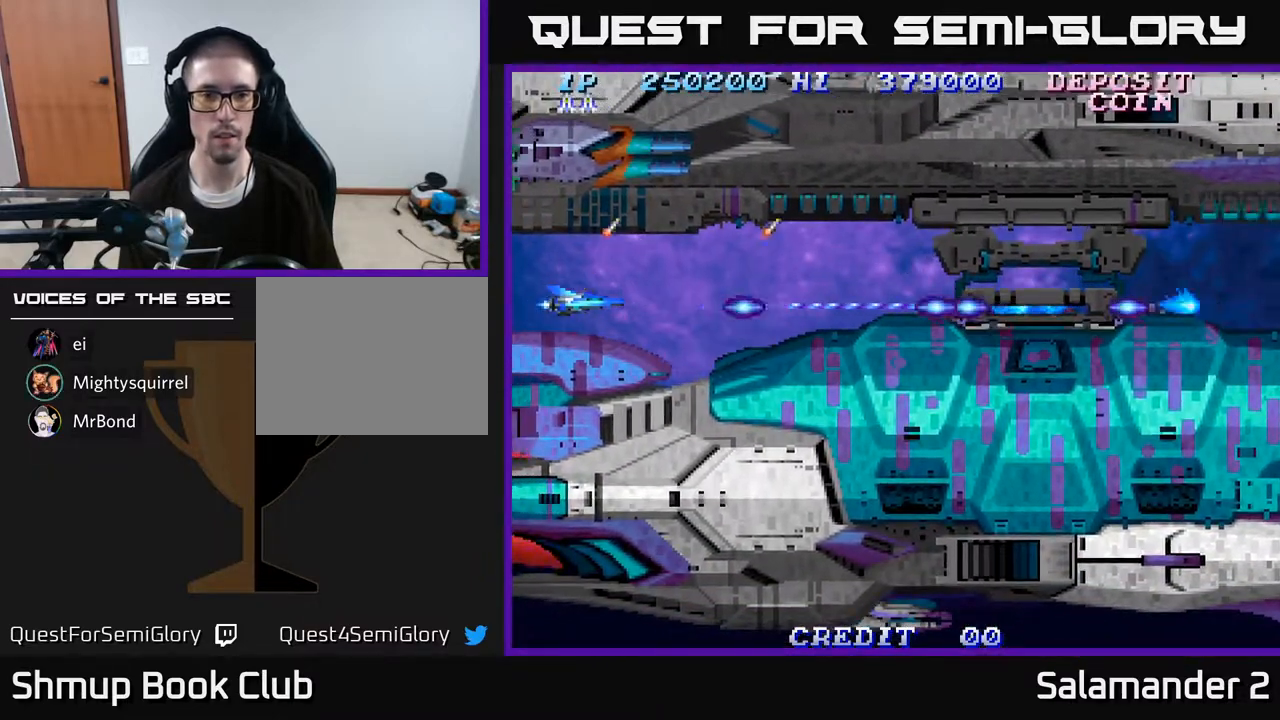
{"buttons": ["A"], "right_stick": "center", "events": [[117, "DPAD_UP", "down"], [150, "DPAD_UP", "up"]]}
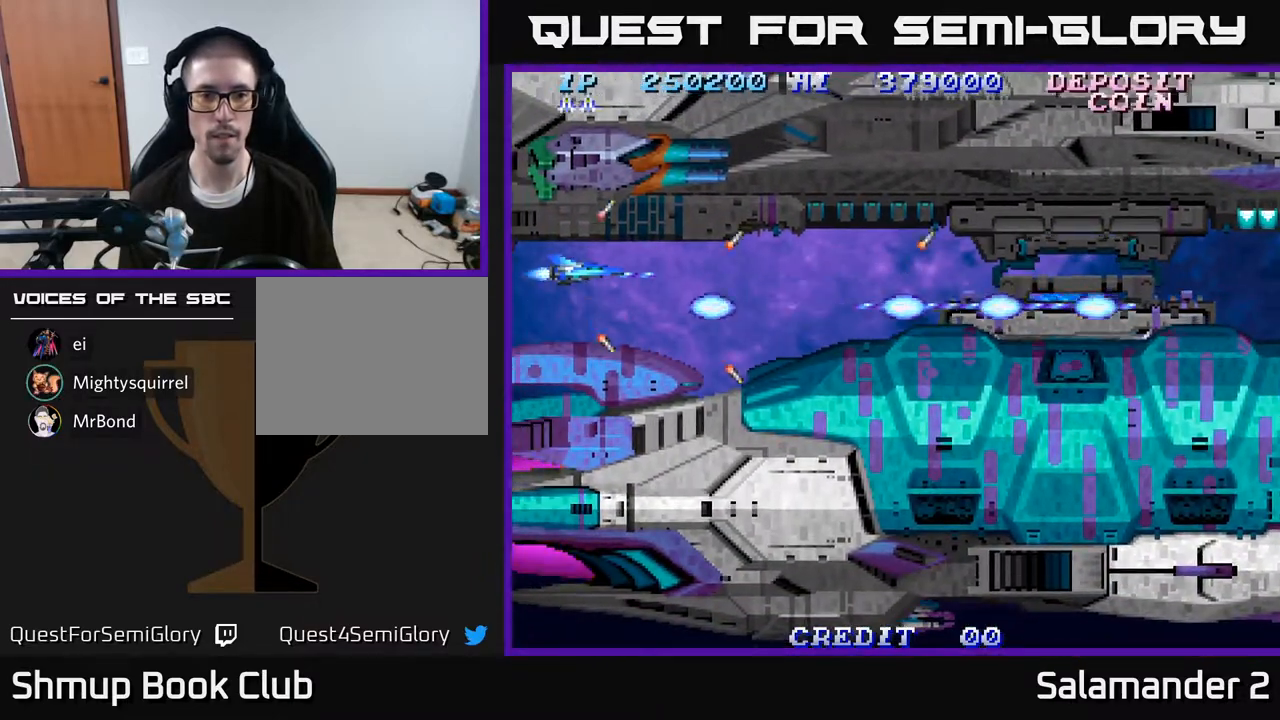
{"buttons": ["A"], "right_stick": "center", "events": [[450, "DPAD_DOWN", "down"], [483, "DPAD_DOWN", "up"]]}
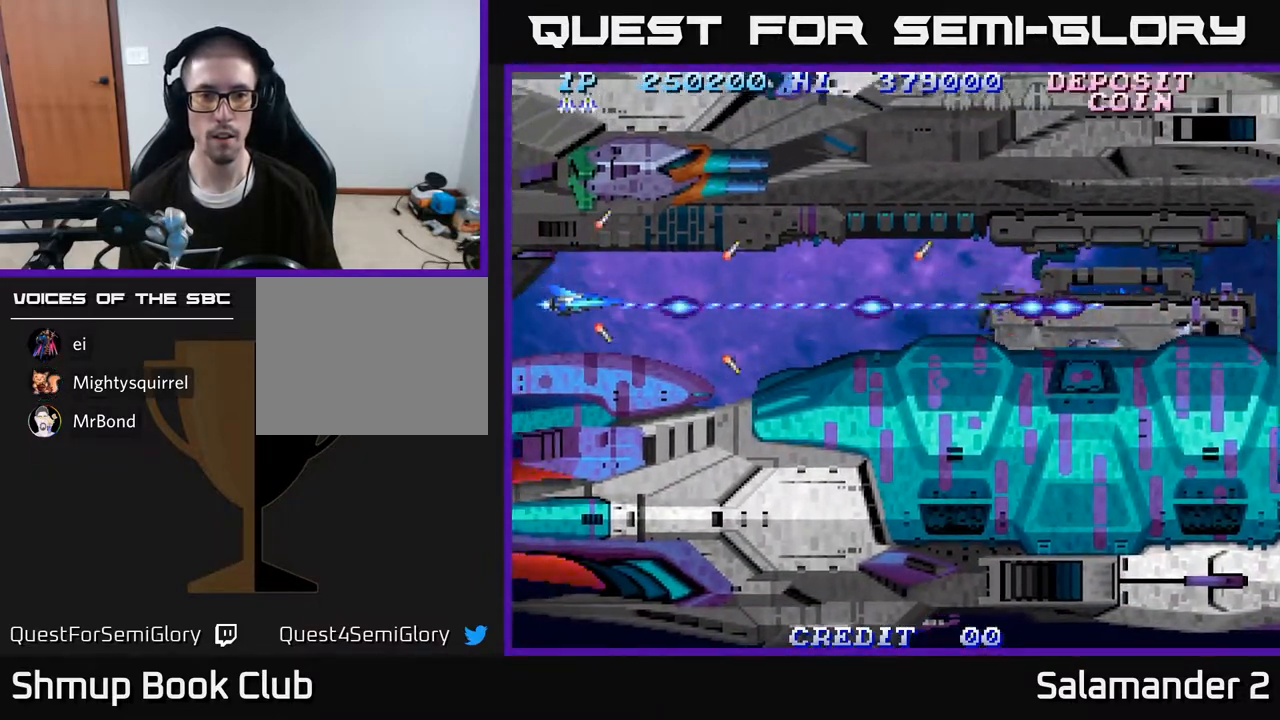
{"buttons": ["A"], "right_stick": "center", "events": [[217, "DPAD_RIGHT", "down"], [483, "DPAD_RIGHT", "up"]]}
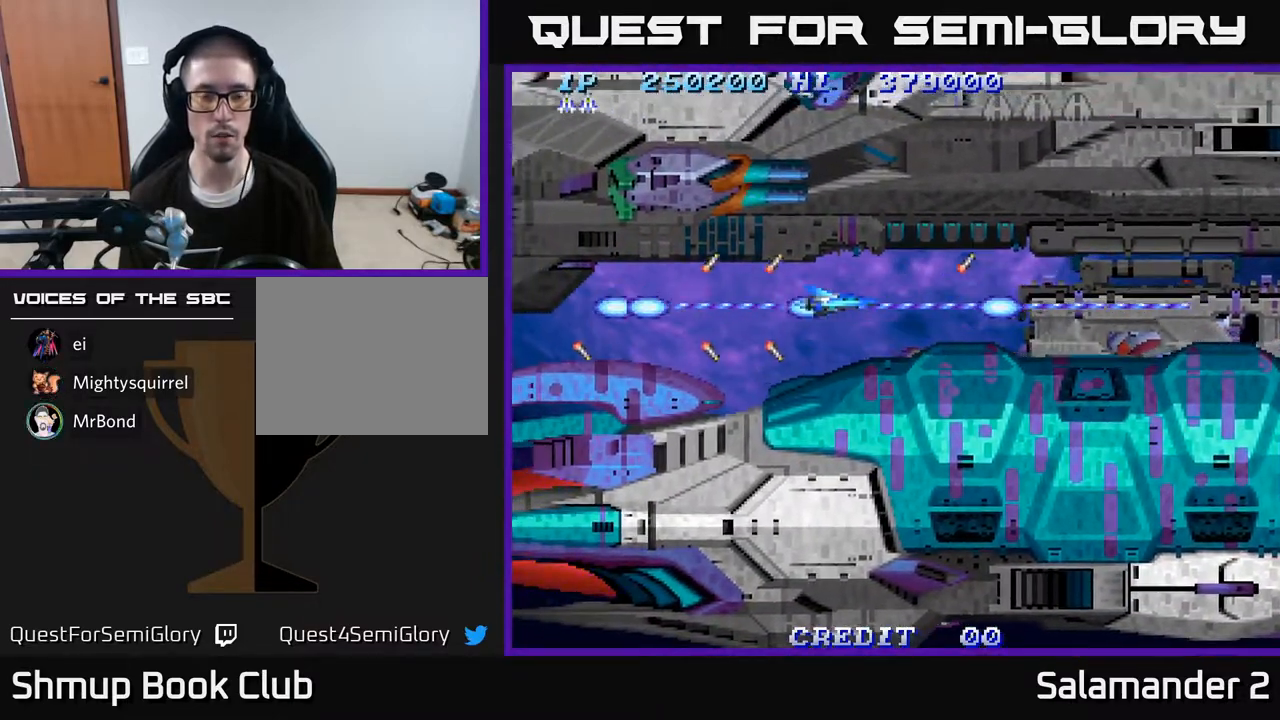
{"buttons": ["A"], "right_stick": "center", "events": [[450, "DPAD_DOWN", "down"], [483, "DPAD_DOWN", "up"]]}
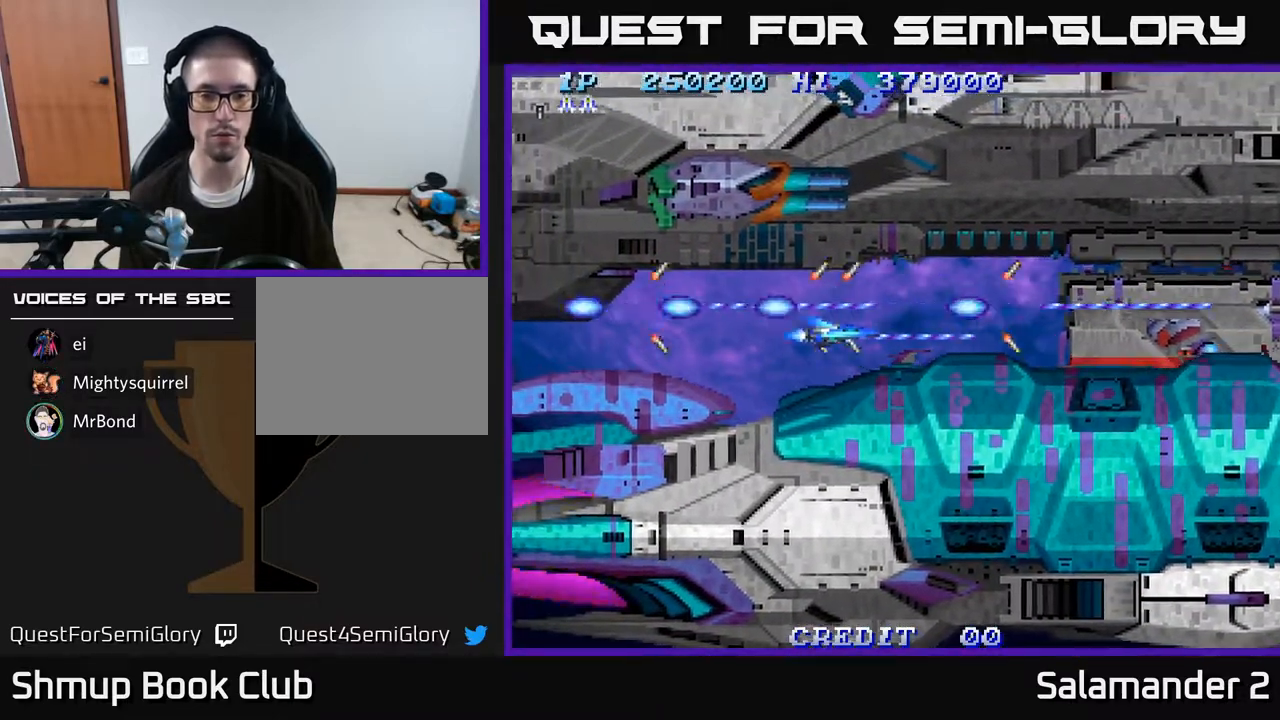
{"buttons": [], "right_stick": "center", "events": [[383, "A", "up"]]}
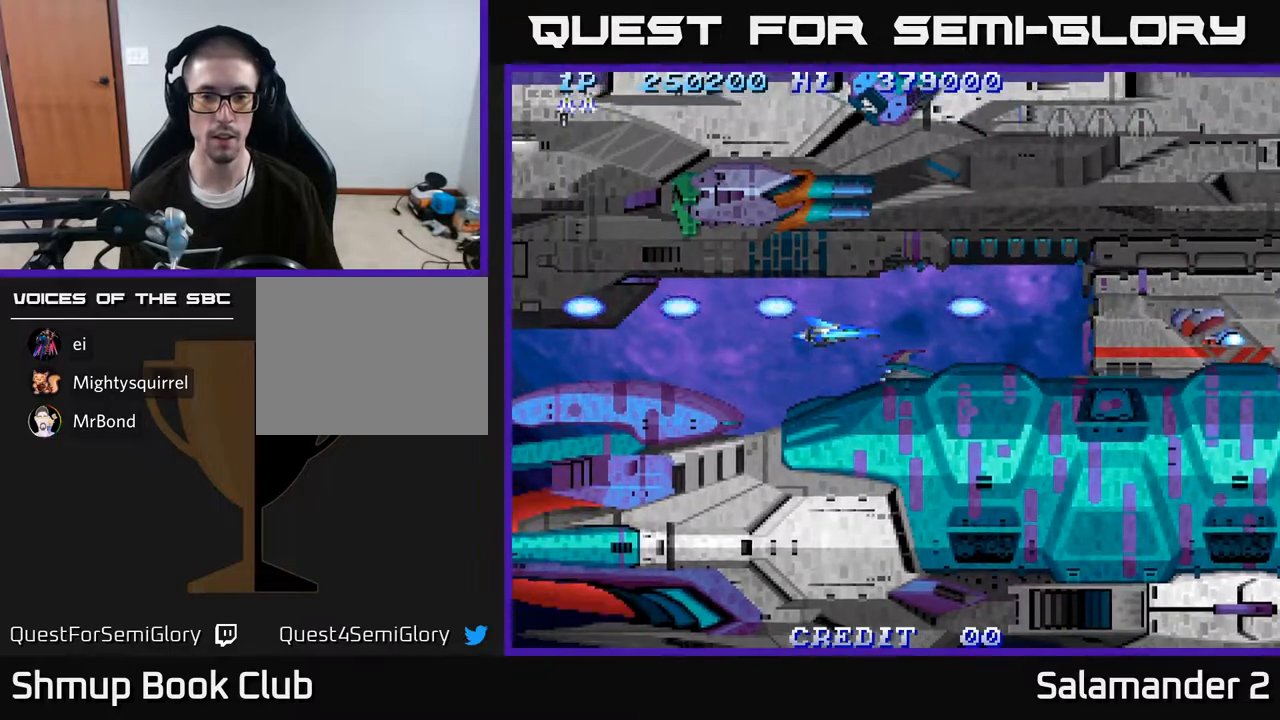
{"buttons": ["A"], "right_stick": "center", "events": [[133, "A", "down"]]}
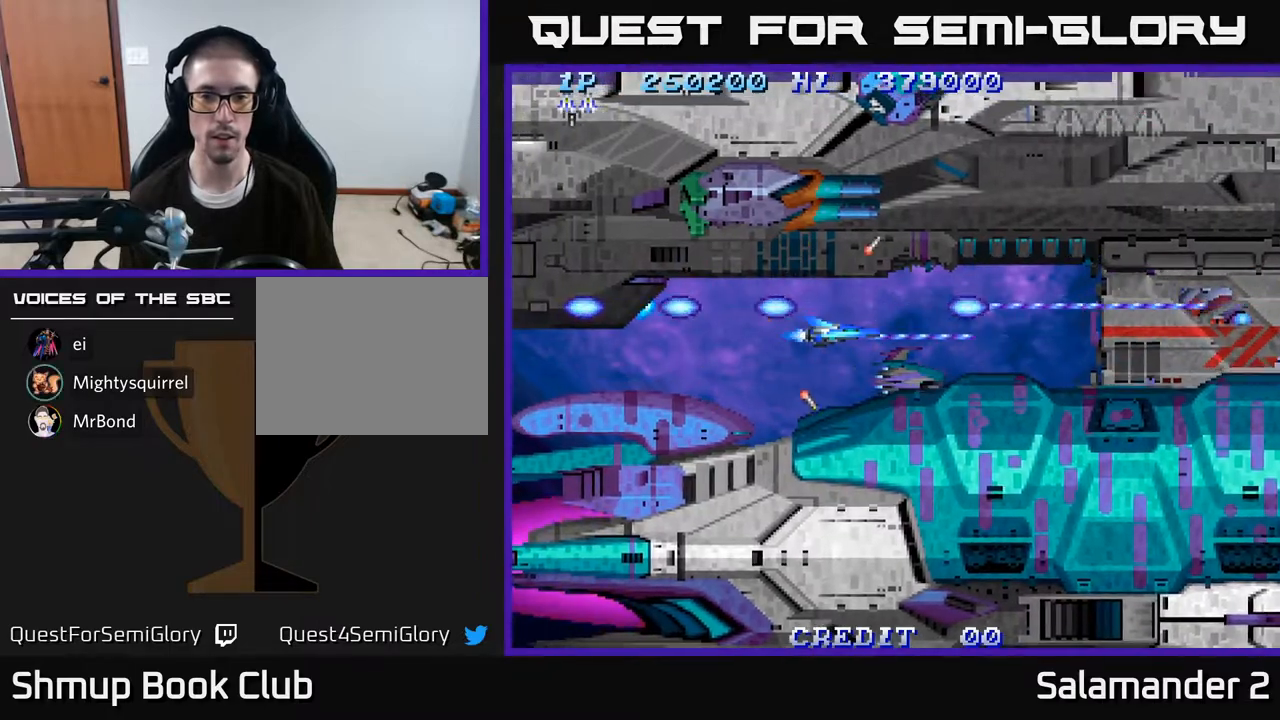
{"buttons": ["A"], "right_stick": "center", "events": []}
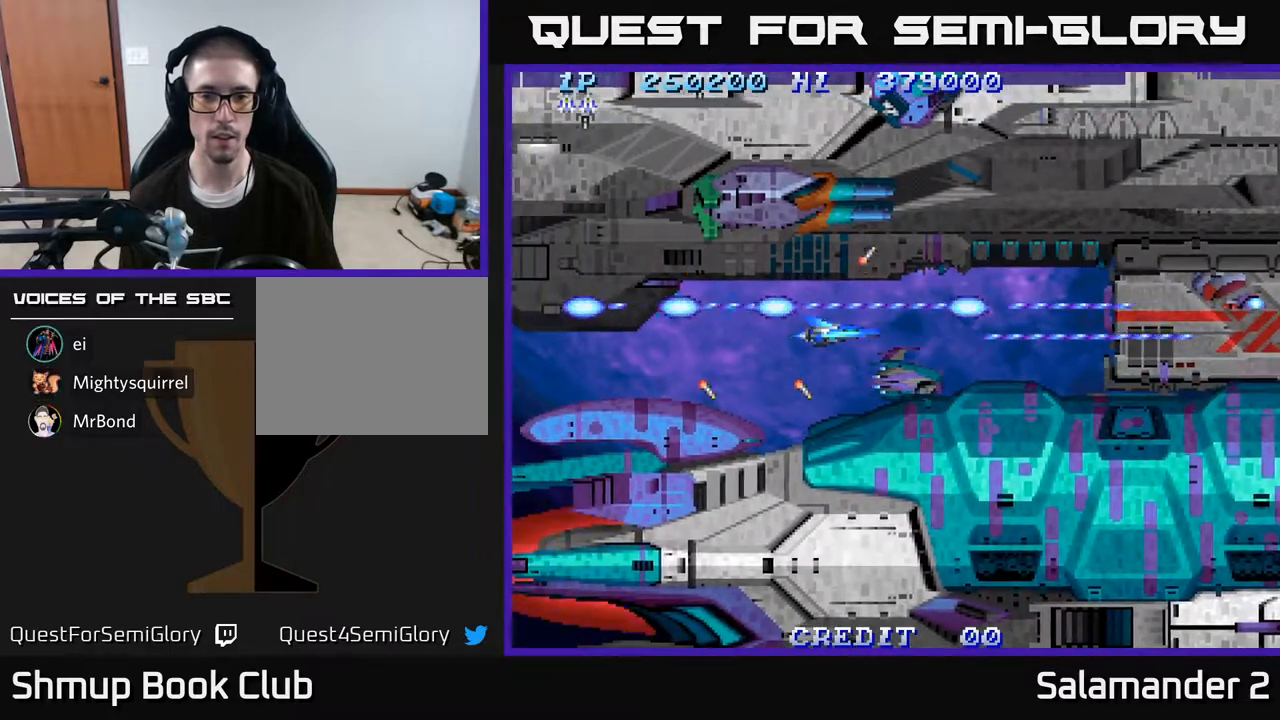
{"buttons": ["A"], "right_stick": "center", "events": []}
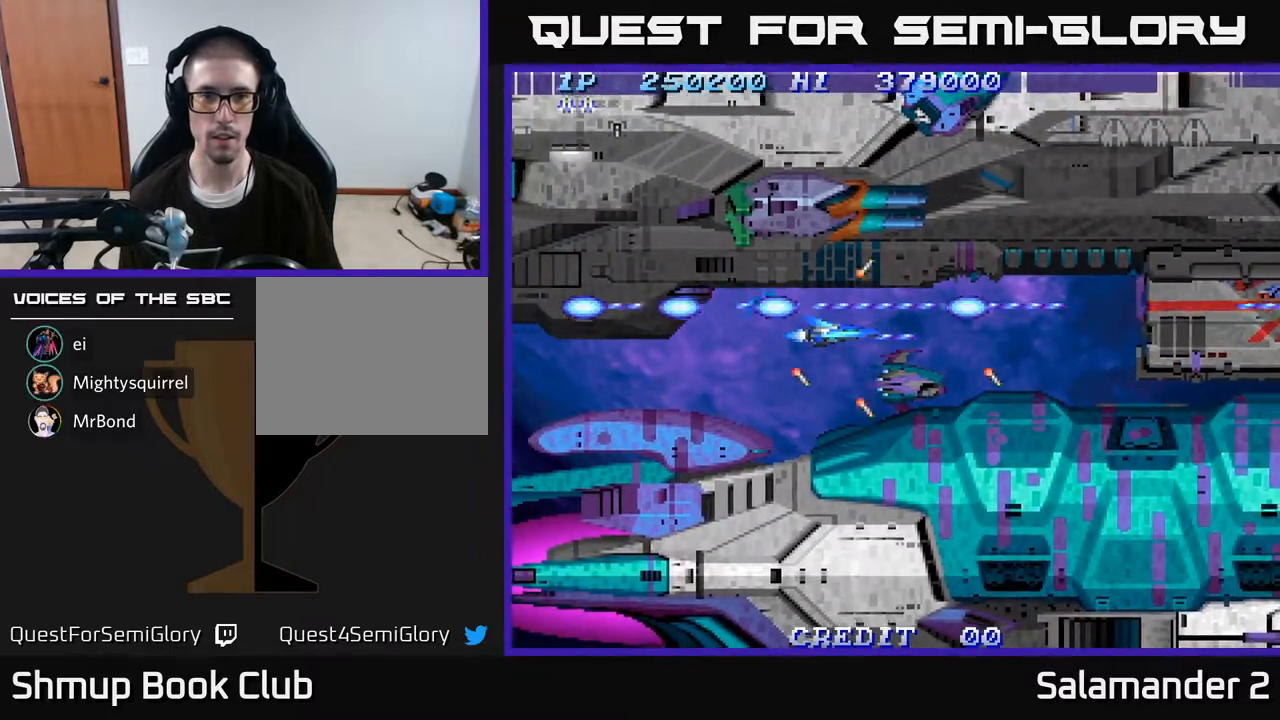
{"buttons": ["A"], "right_stick": "center", "events": []}
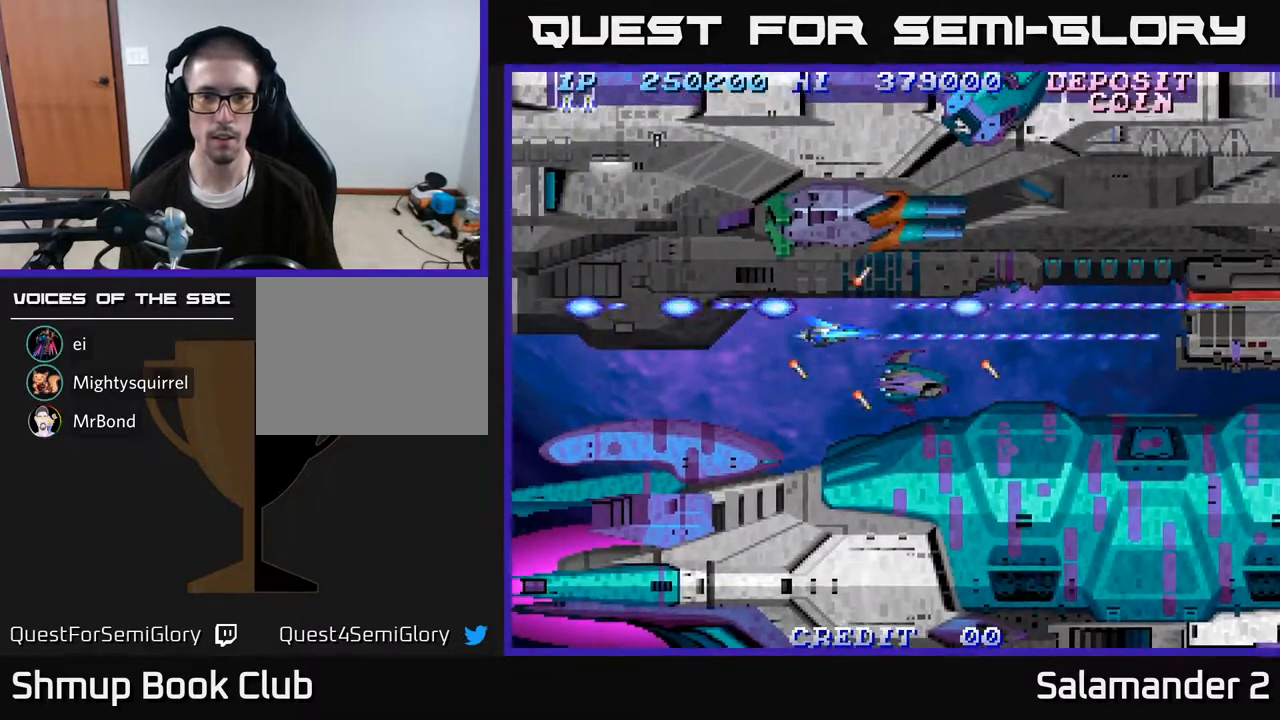
{"buttons": ["A"], "right_stick": "center", "events": [[67, "DPAD_DOWN", "down"], [133, "DPAD_DOWN", "up"]]}
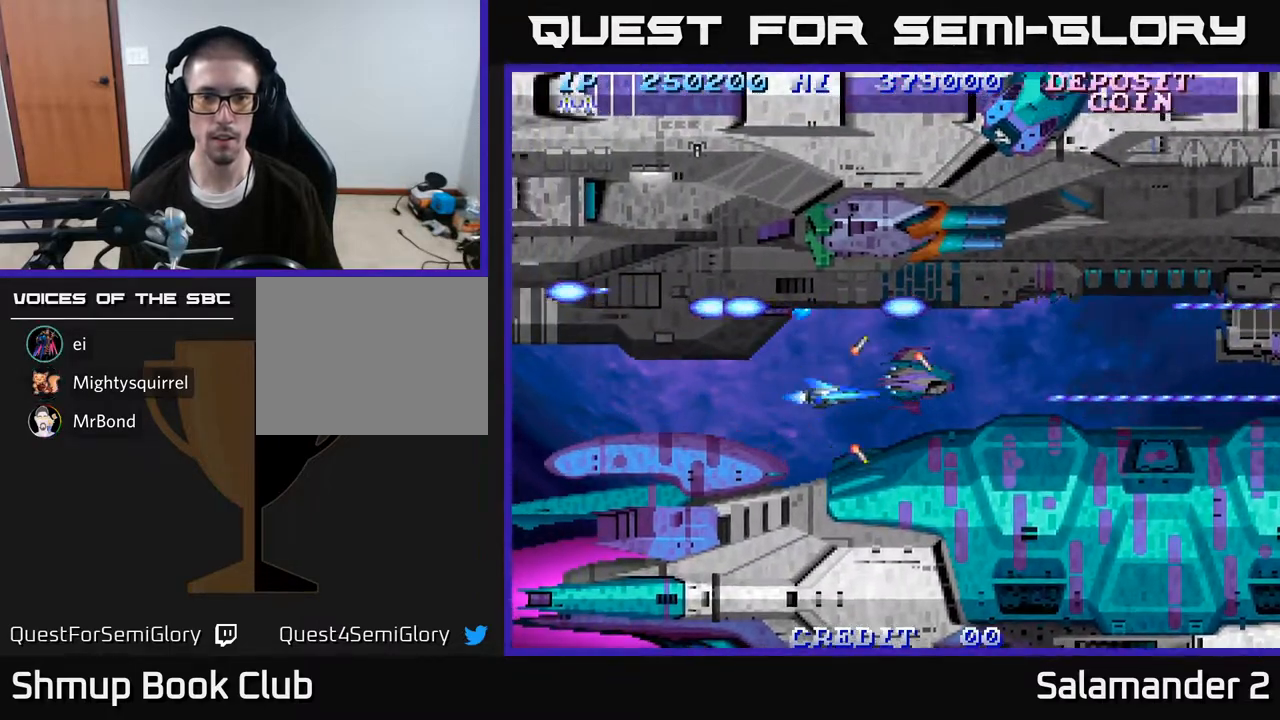
{"buttons": ["A", "DPAD_RIGHT"], "right_stick": "center", "events": [[50, "A", "up"], [183, "A", "down"], [217, "DPAD_RIGHT", "down"]]}
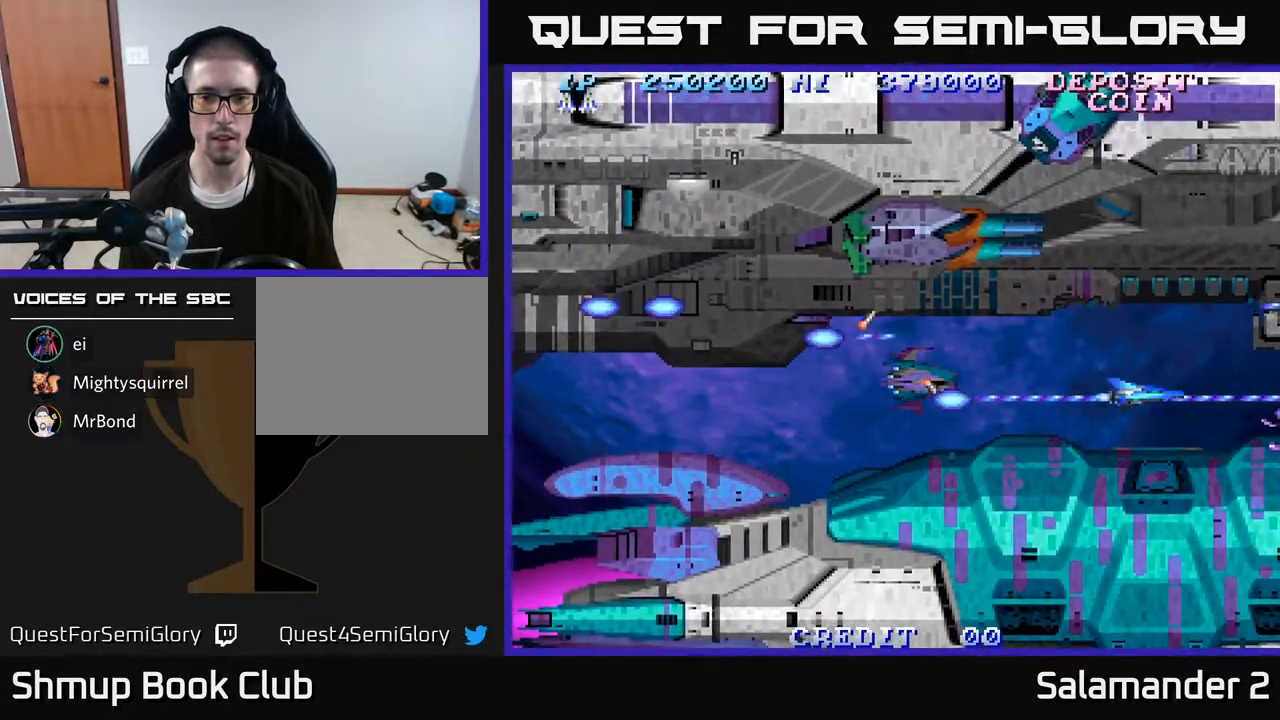
{"buttons": ["A"], "right_stick": "center", "events": [[17, "A", "up"], [117, "DPAD_RIGHT", "up"], [183, "DPAD_LEFT", "down"], [217, "A", "down"], [417, "DPAD_LEFT", "up"]]}
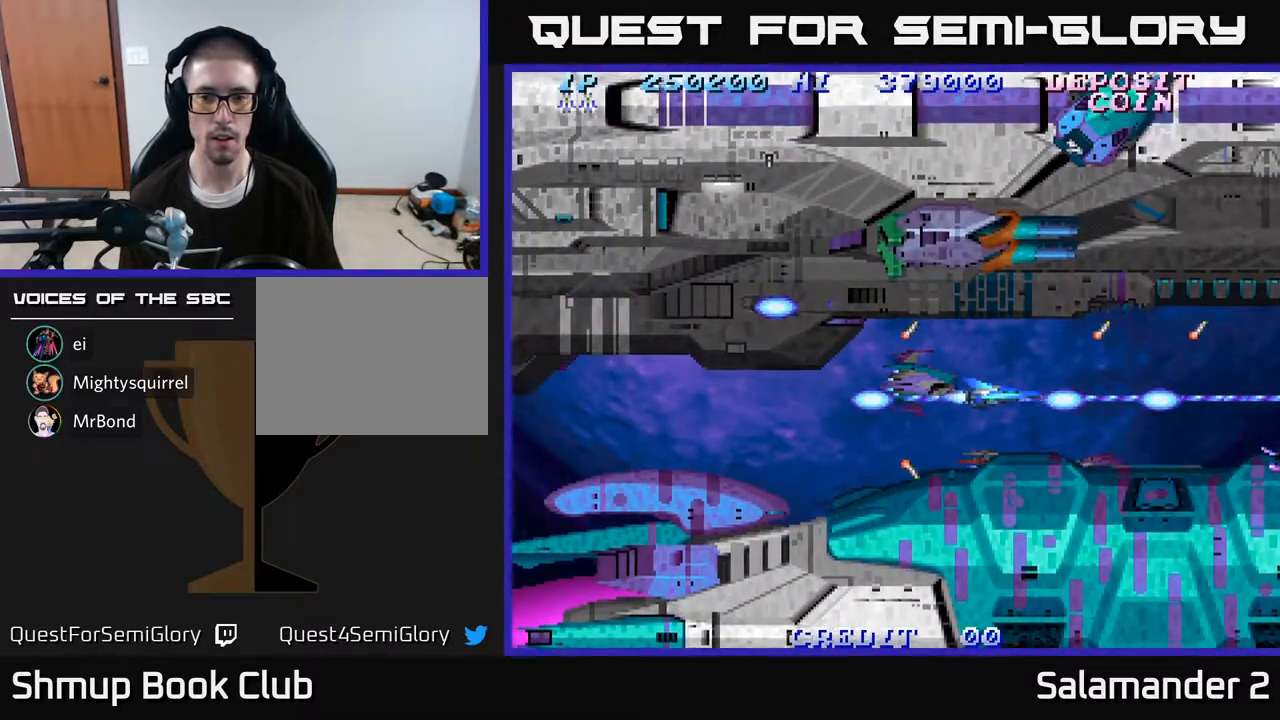
{"buttons": ["A"], "right_stick": "center", "events": [[200, "DPAD_DOWN", "down"], [250, "DPAD_DOWN", "up"]]}
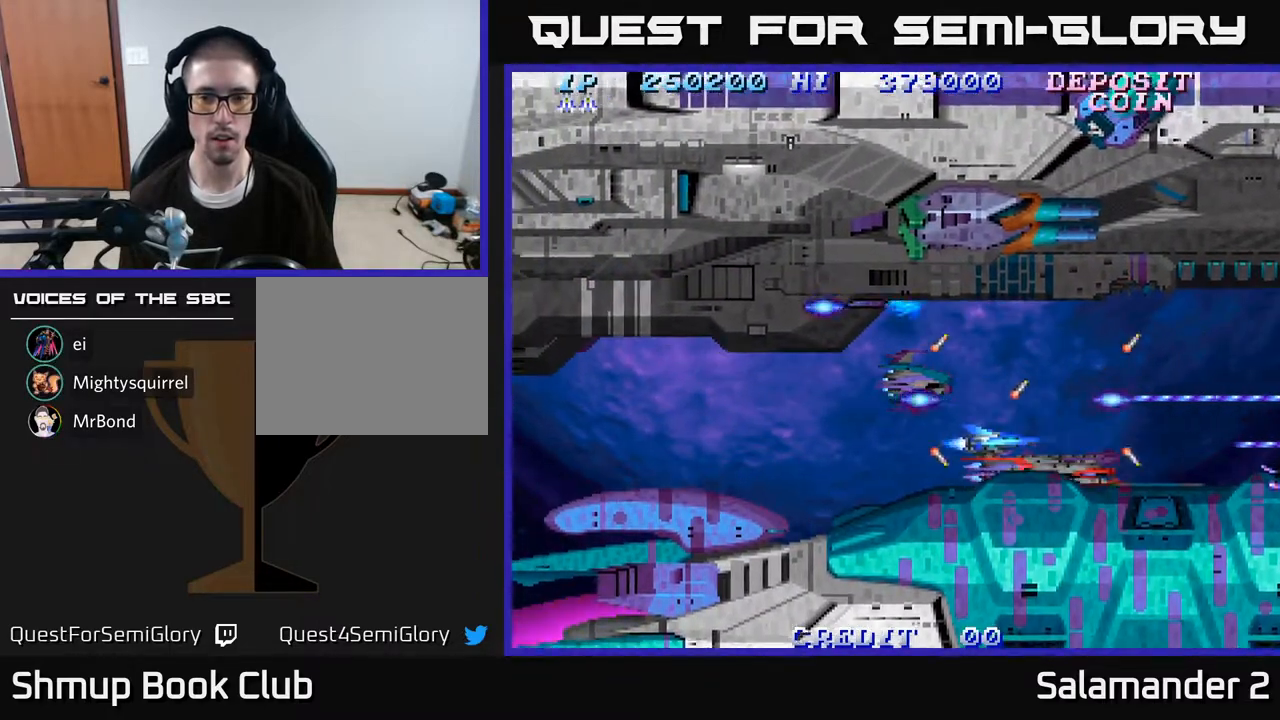
{"buttons": ["A"], "right_stick": "center", "events": [[383, "DPAD_LEFT", "down"], [467, "DPAD_LEFT", "up"]]}
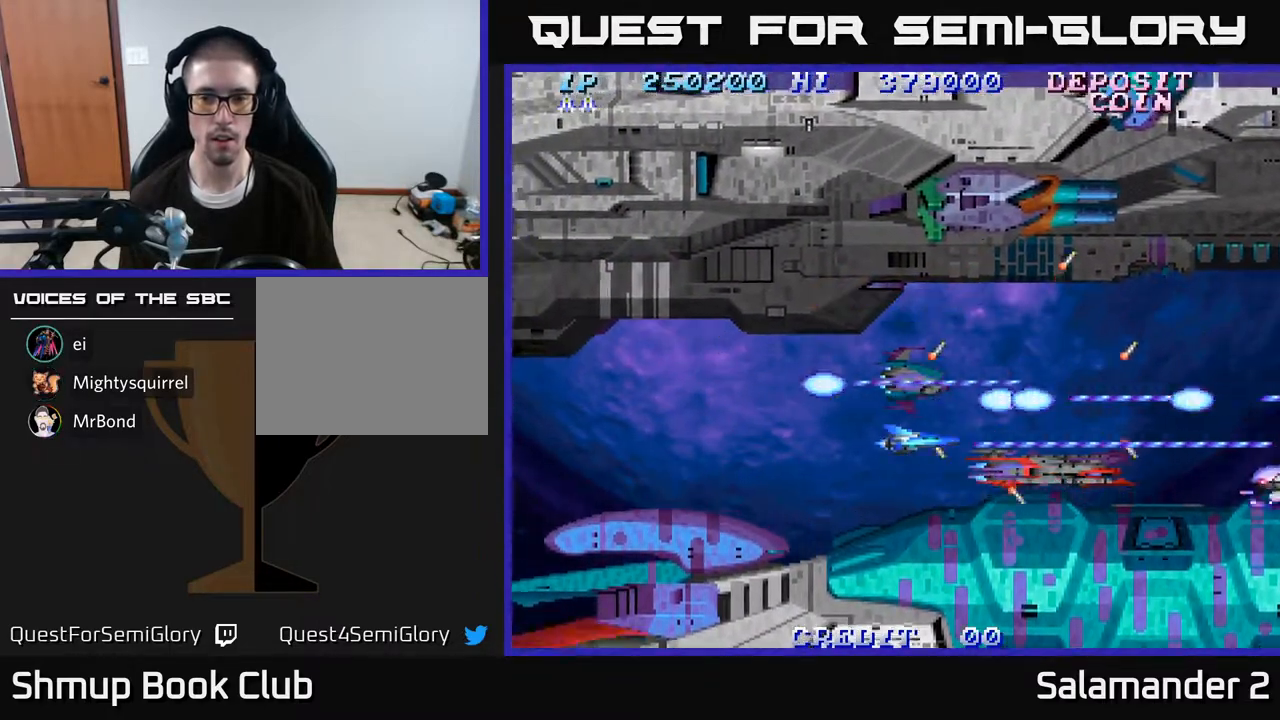
{"buttons": ["A"], "right_stick": "center", "events": [[150, "DPAD_DOWN", "down"], [200, "DPAD_DOWN", "up"]]}